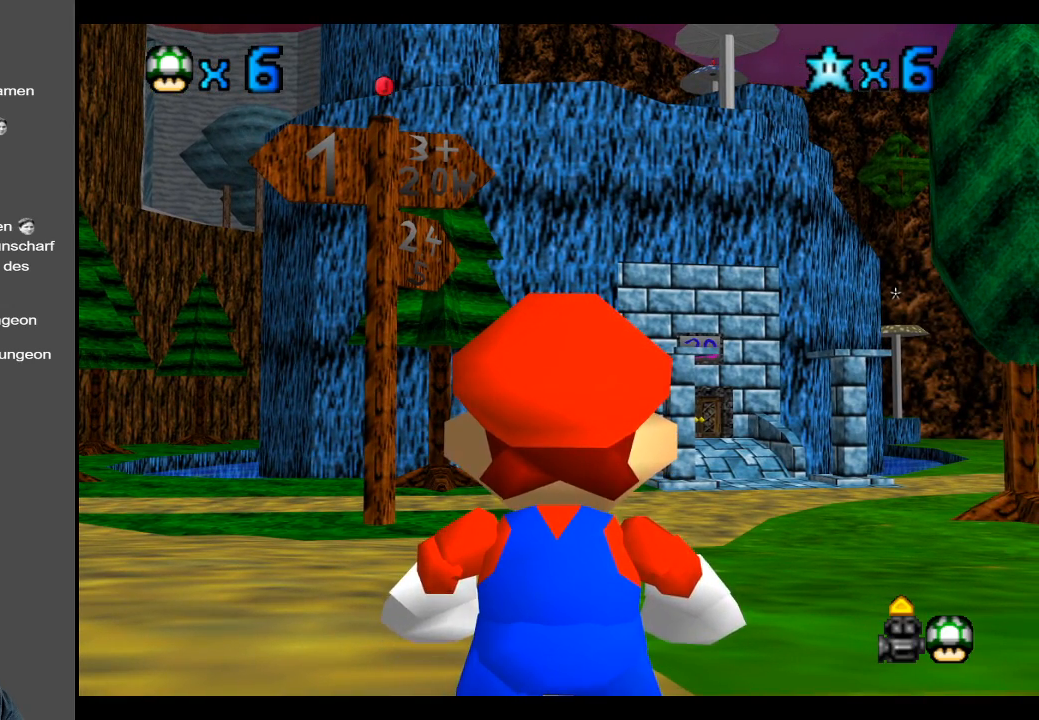
Gameplay with a controller (Xbox layout); each line is a JSON object with the inputs held at the frame after it. "events" lists button and stick changes between this image and that frame as [ms after this image, input, new state], when the widget could be followed in between. Not read: L3 R3.
{"buttons": [], "left_stick": "center", "right_stick": "center", "events": []}
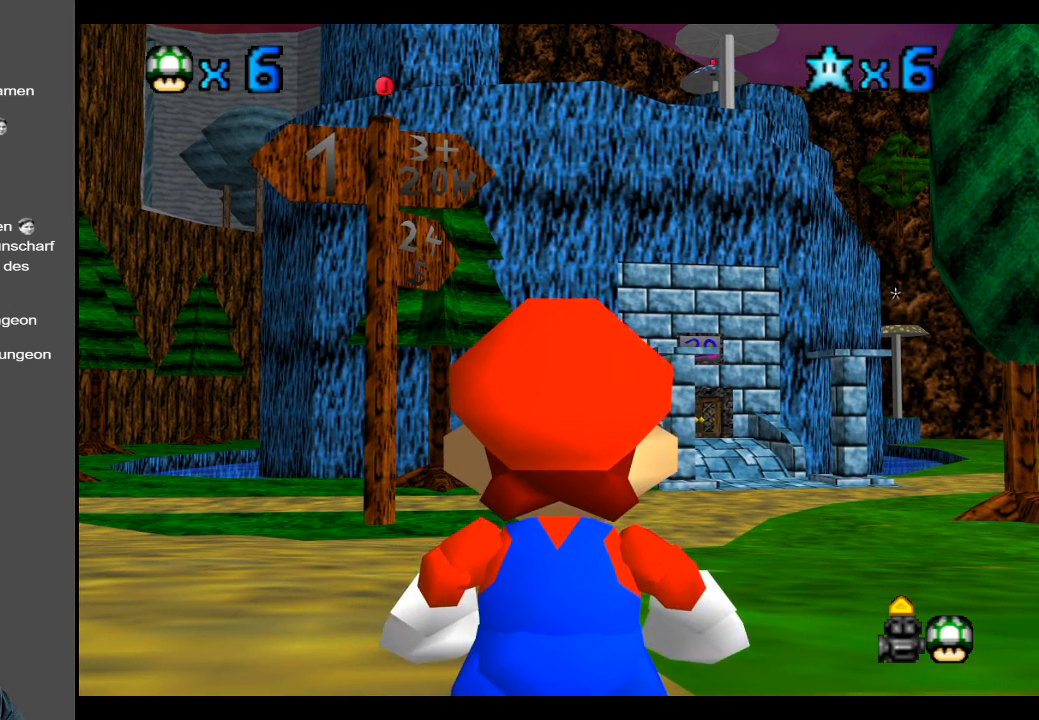
{"buttons": [], "left_stick": "right", "right_stick": "center", "events": [[467, "left_stick", "right"]]}
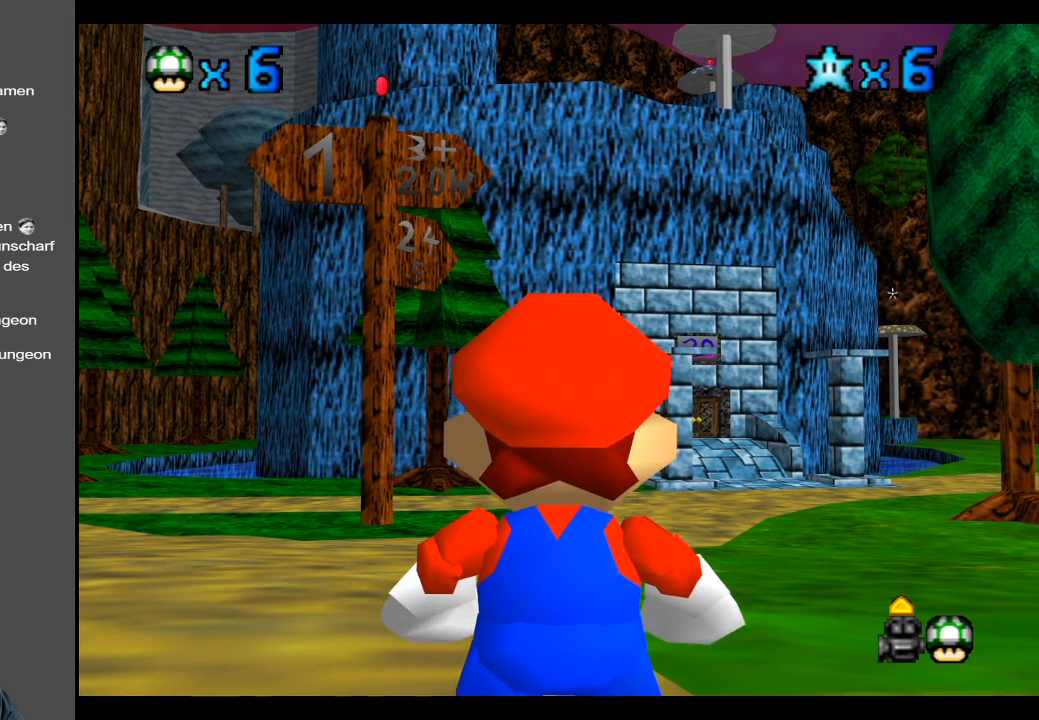
{"buttons": [], "left_stick": "center", "right_stick": "center", "events": [[233, "left_stick", "center"]]}
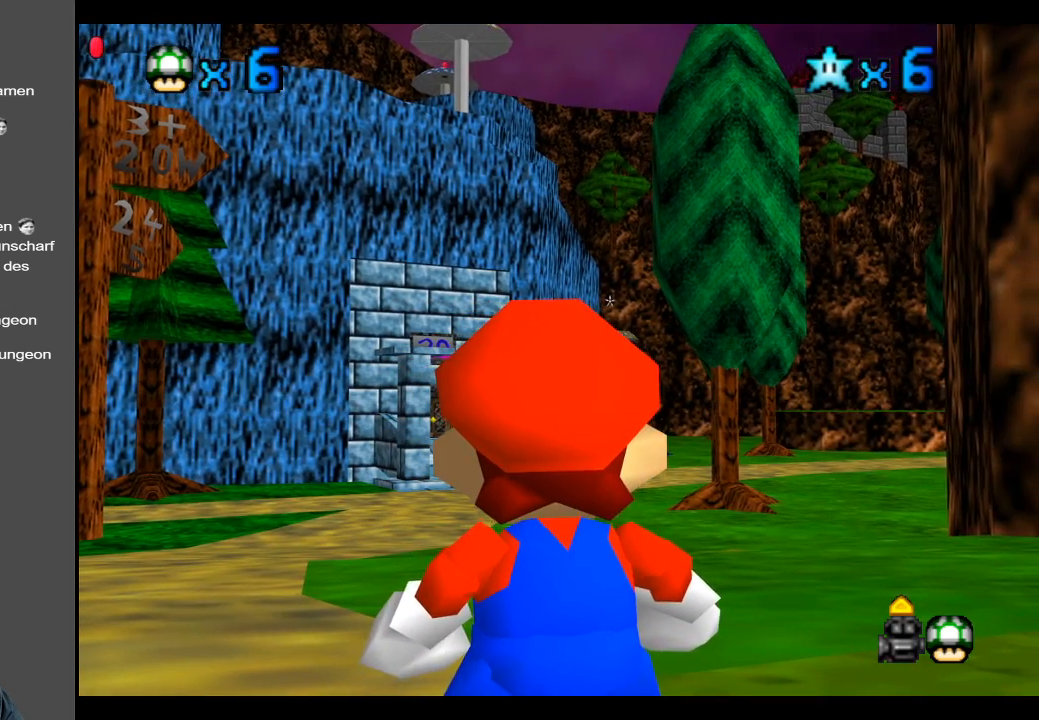
{"buttons": [], "left_stick": "center", "right_stick": "center", "events": []}
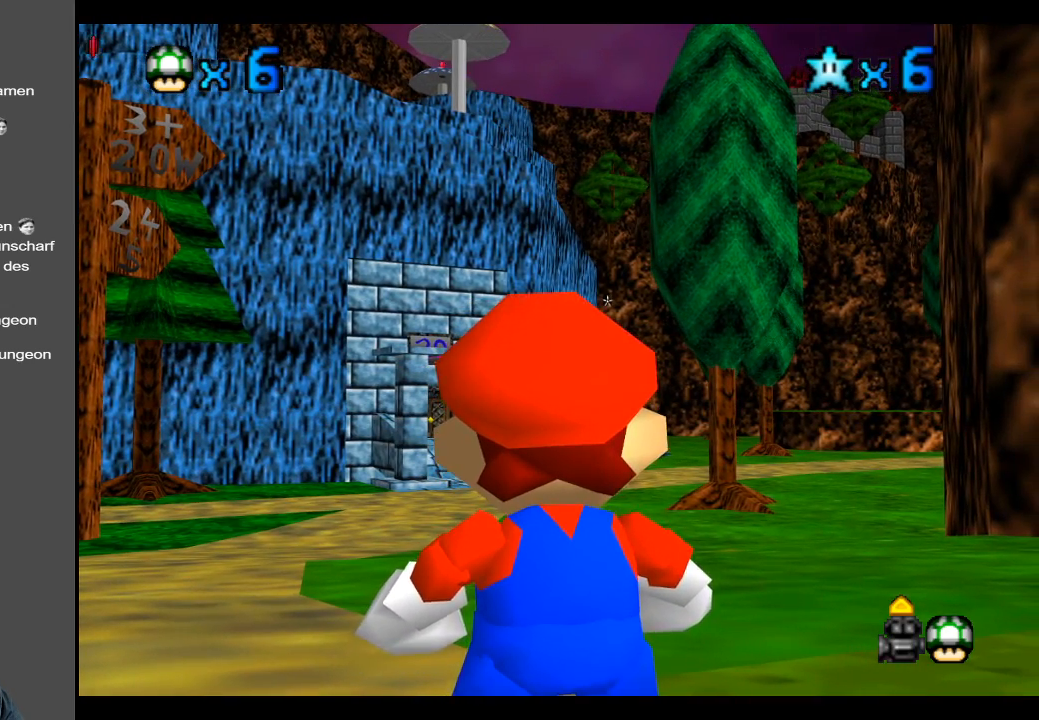
{"buttons": [], "left_stick": "up", "right_stick": "center", "events": [[50, "X", "down"], [150, "X", "up"], [267, "left_stick", "up"]]}
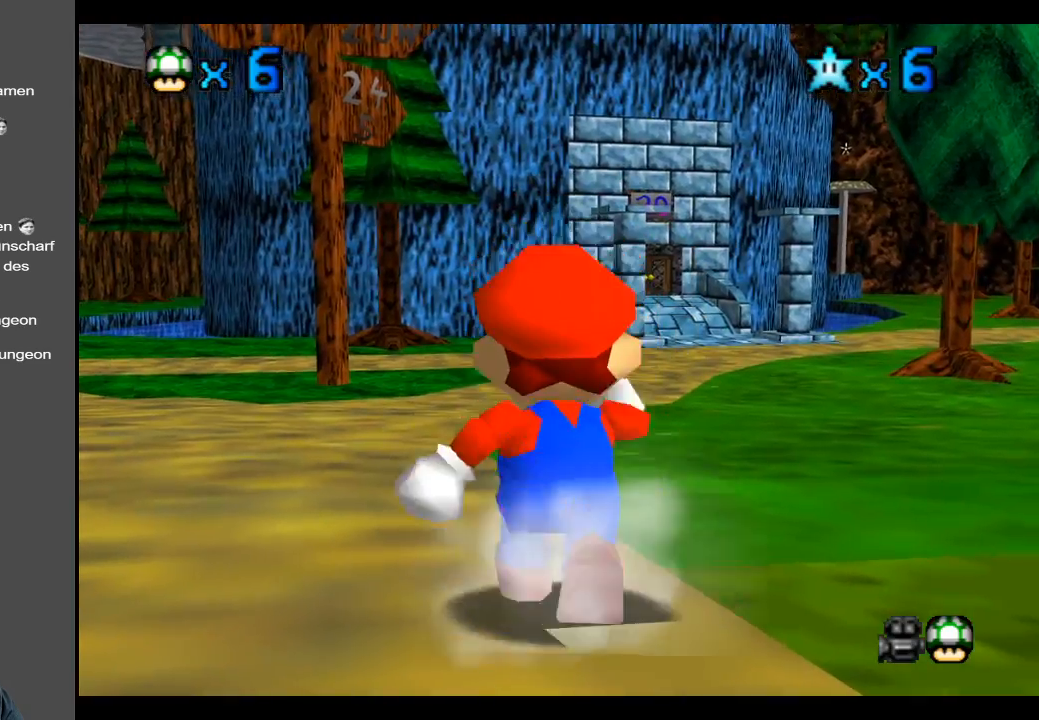
{"buttons": [], "left_stick": "up", "right_stick": "center", "events": []}
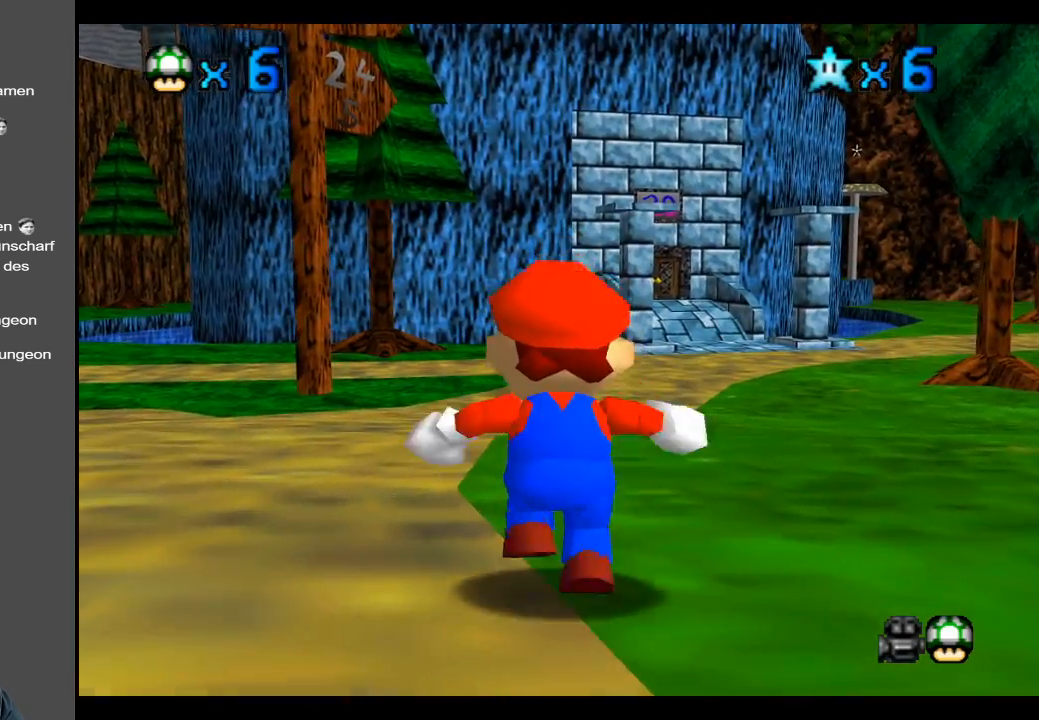
{"buttons": [], "left_stick": "up-right", "right_stick": "center", "events": [[300, "left_stick", "up-right"]]}
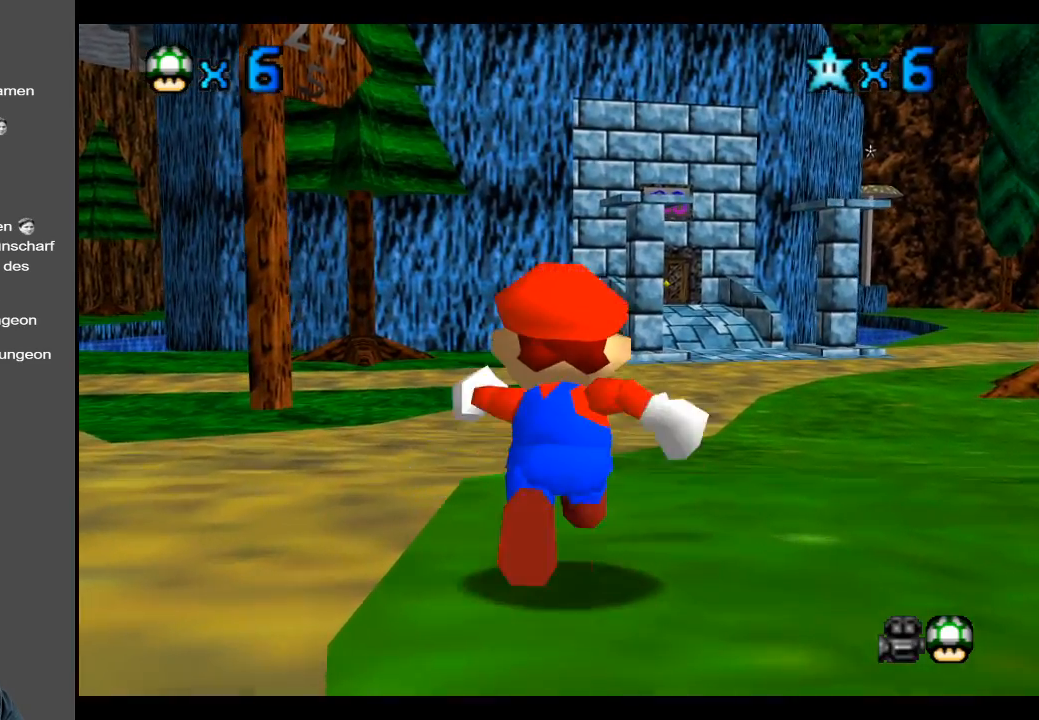
{"buttons": [], "left_stick": "up-right", "right_stick": "center", "events": [[250, "R2", "down"], [333, "R2", "up"]]}
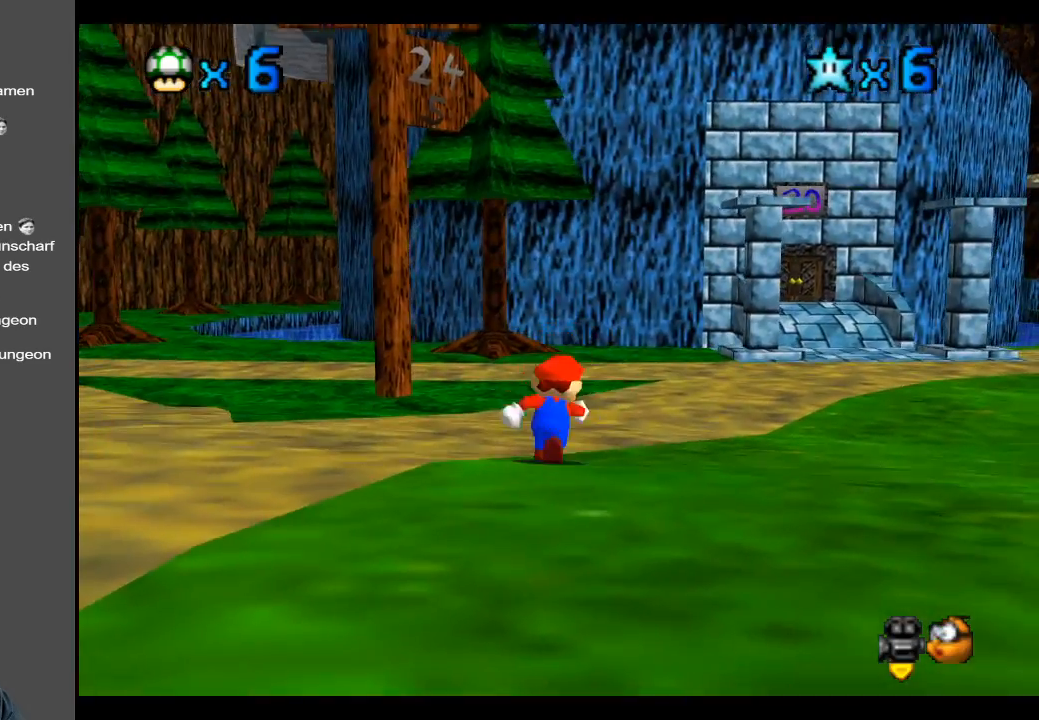
{"buttons": [], "left_stick": "up-right", "right_stick": "center", "events": []}
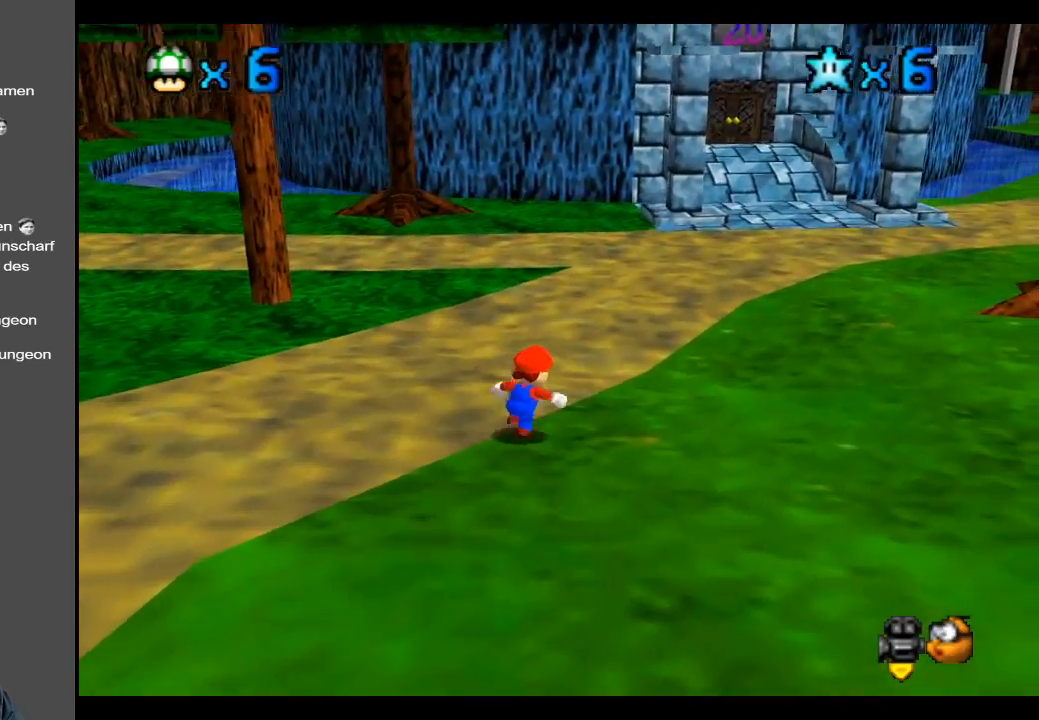
{"buttons": ["Y"], "left_stick": "up-right", "right_stick": "center", "events": [[17, "R1", "down"], [100, "R1", "up"], [433, "Y", "down"]]}
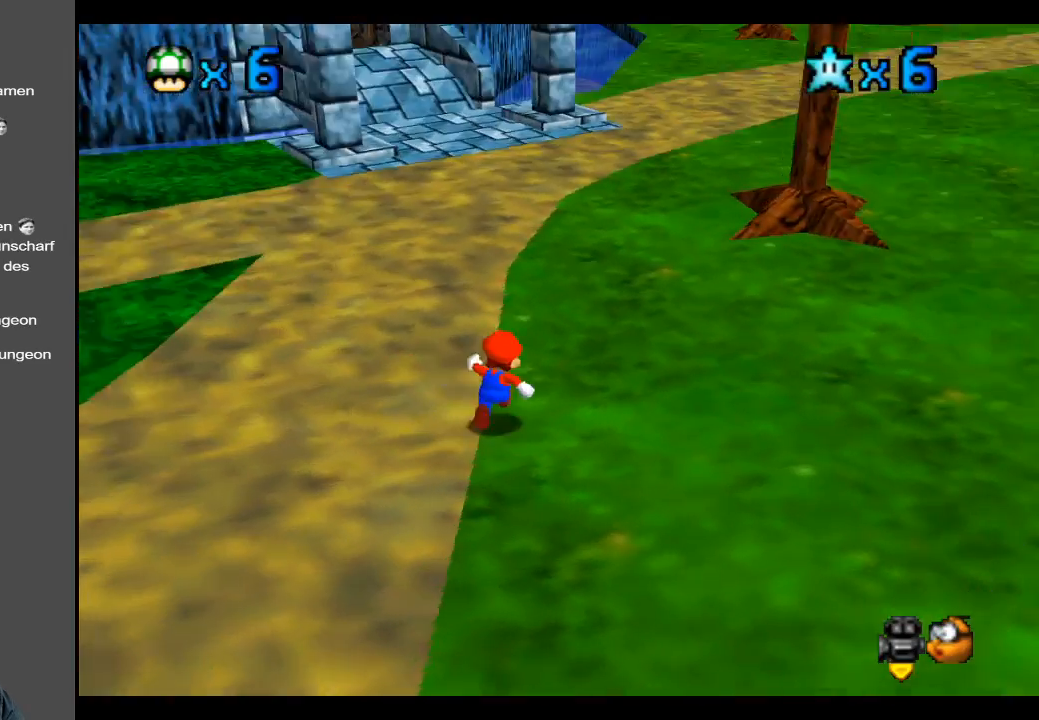
{"buttons": [], "left_stick": "up", "right_stick": "center", "events": [[50, "Y", "up"], [183, "left_stick", "up"]]}
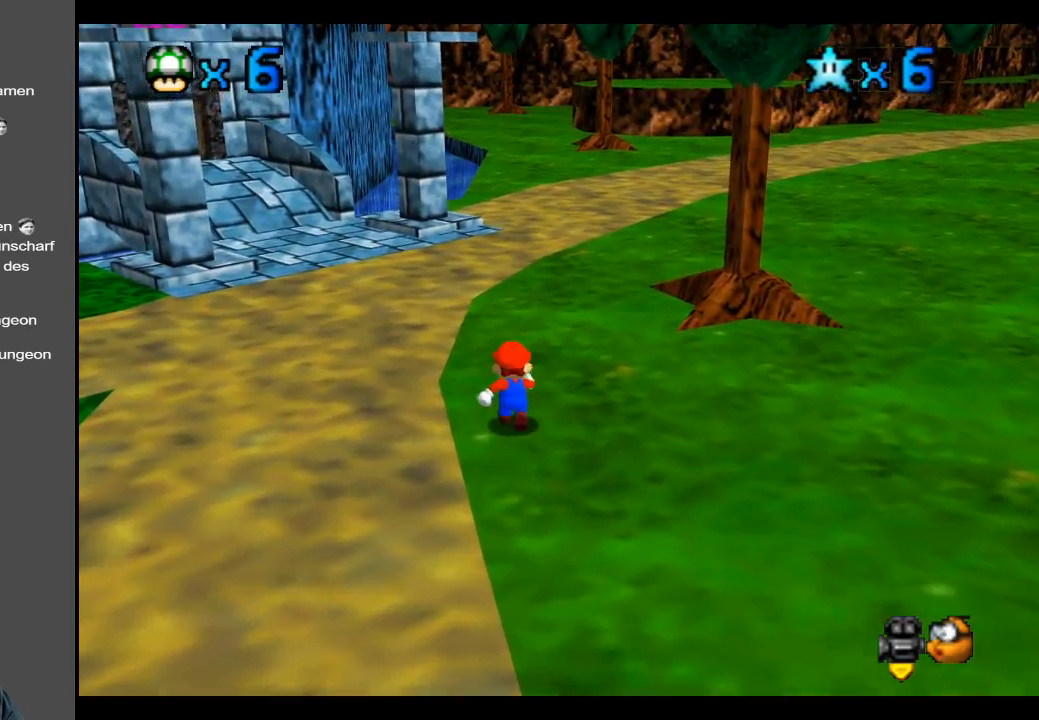
{"buttons": [], "left_stick": "up", "right_stick": "center", "events": [[233, "right_stick", "up"], [317, "right_stick", "center"]]}
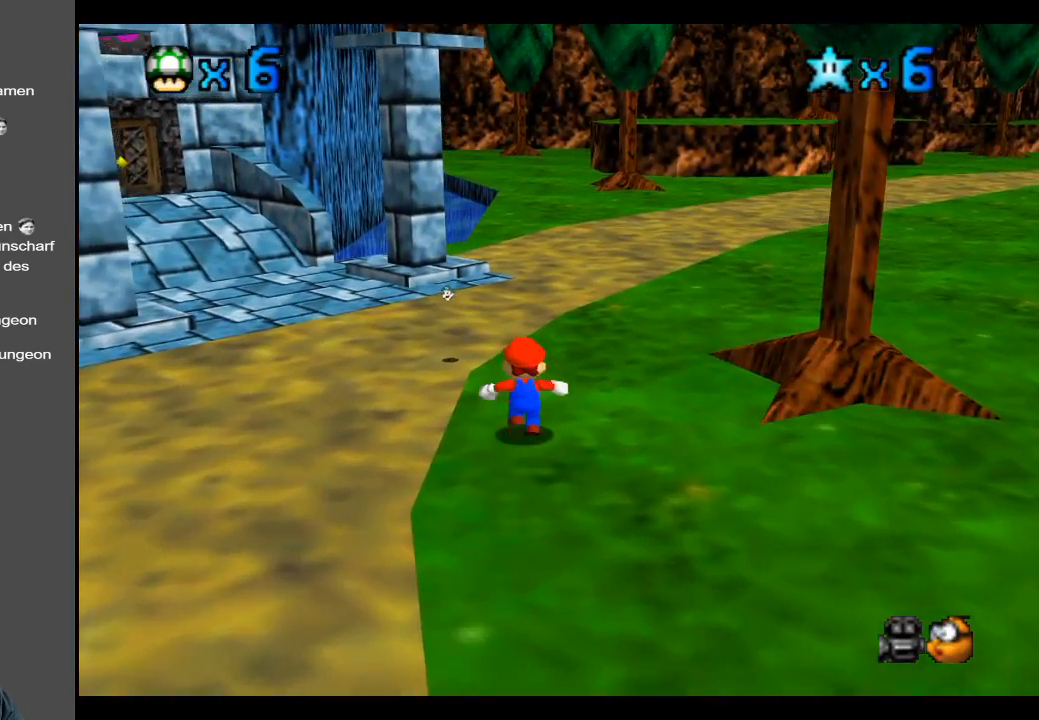
{"buttons": [], "left_stick": "up", "right_stick": "center", "events": []}
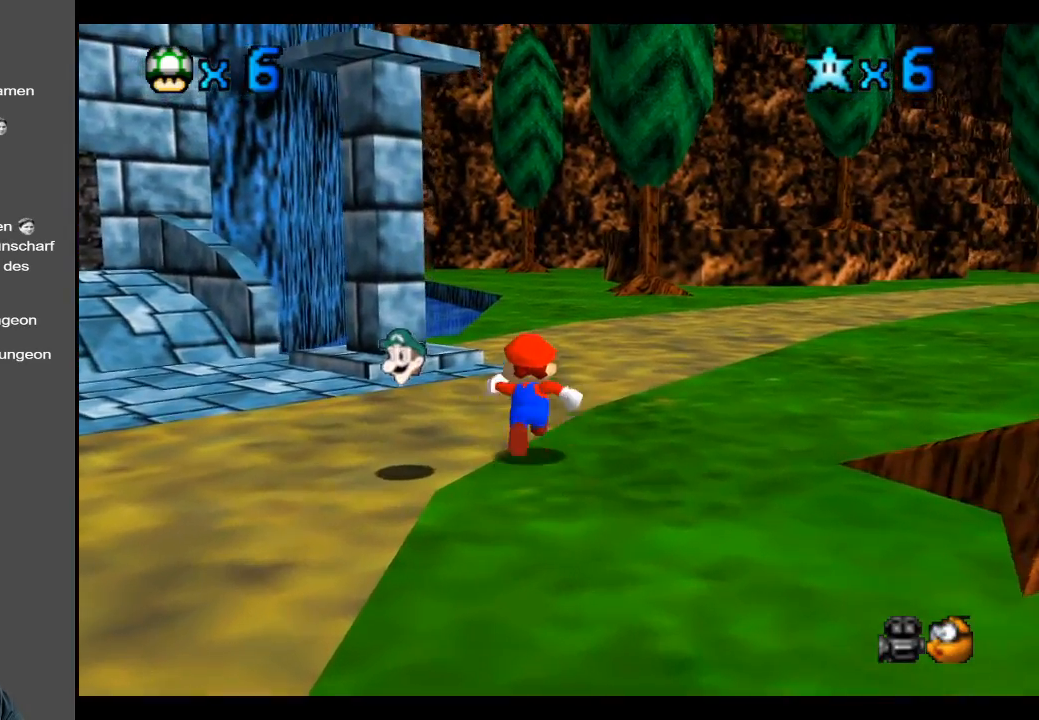
{"buttons": [], "left_stick": "center", "right_stick": "center", "events": [[183, "left_stick", "center"]]}
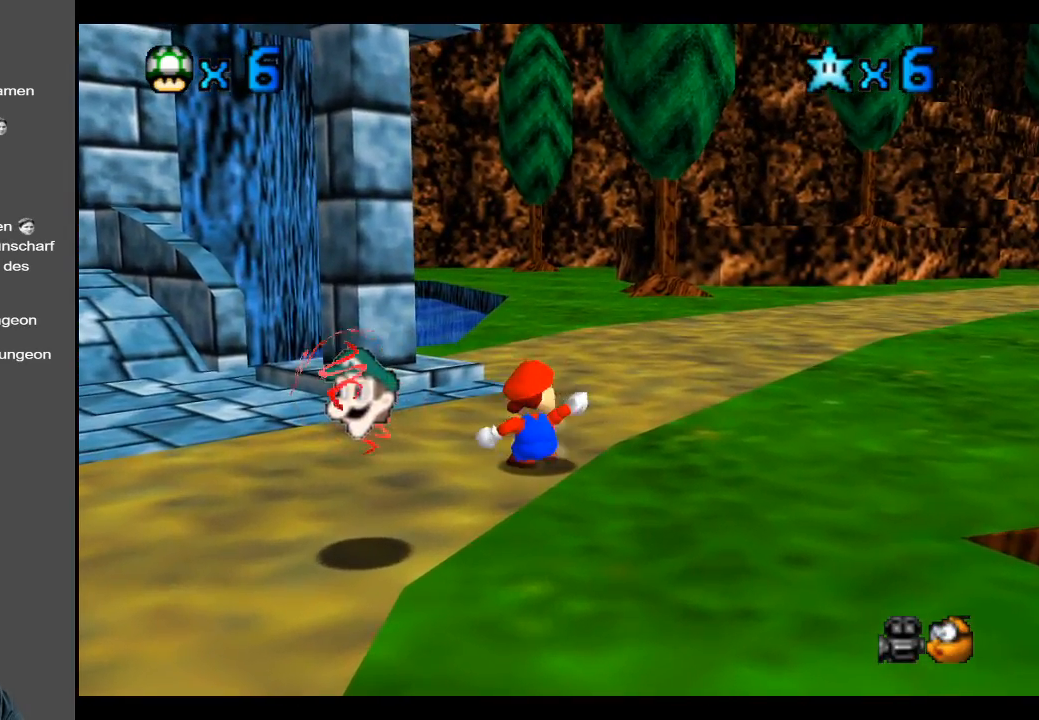
{"buttons": [], "left_stick": "up-left", "right_stick": "center", "events": [[267, "left_stick", "up-left"]]}
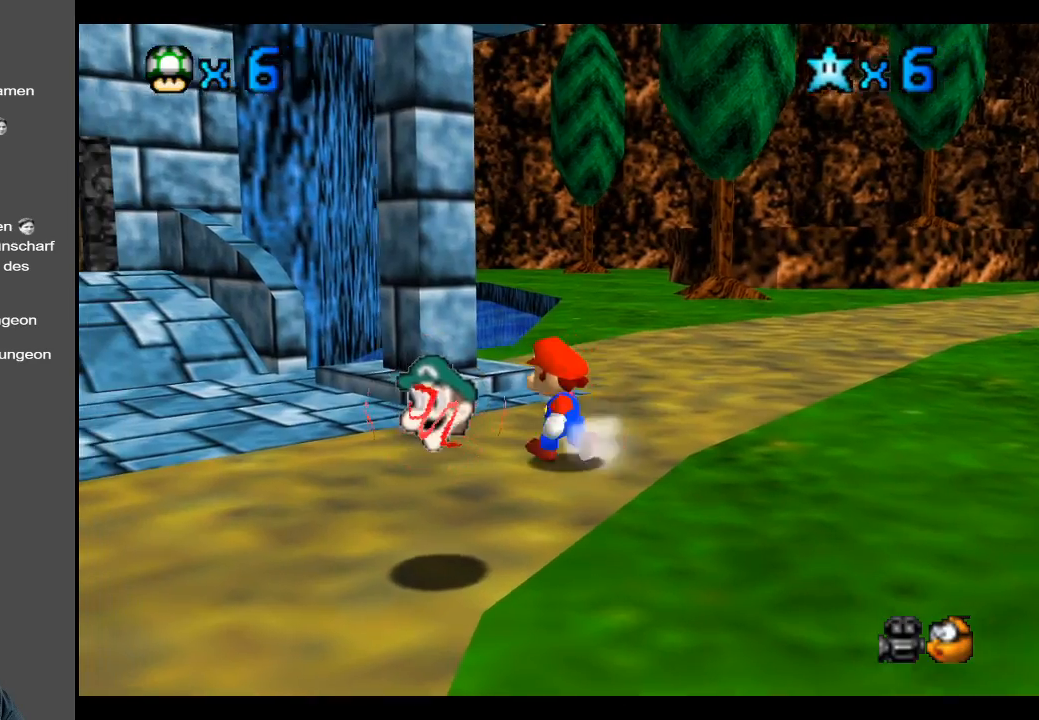
{"buttons": [], "left_stick": "left", "right_stick": "center", "events": [[283, "left_stick", "left"]]}
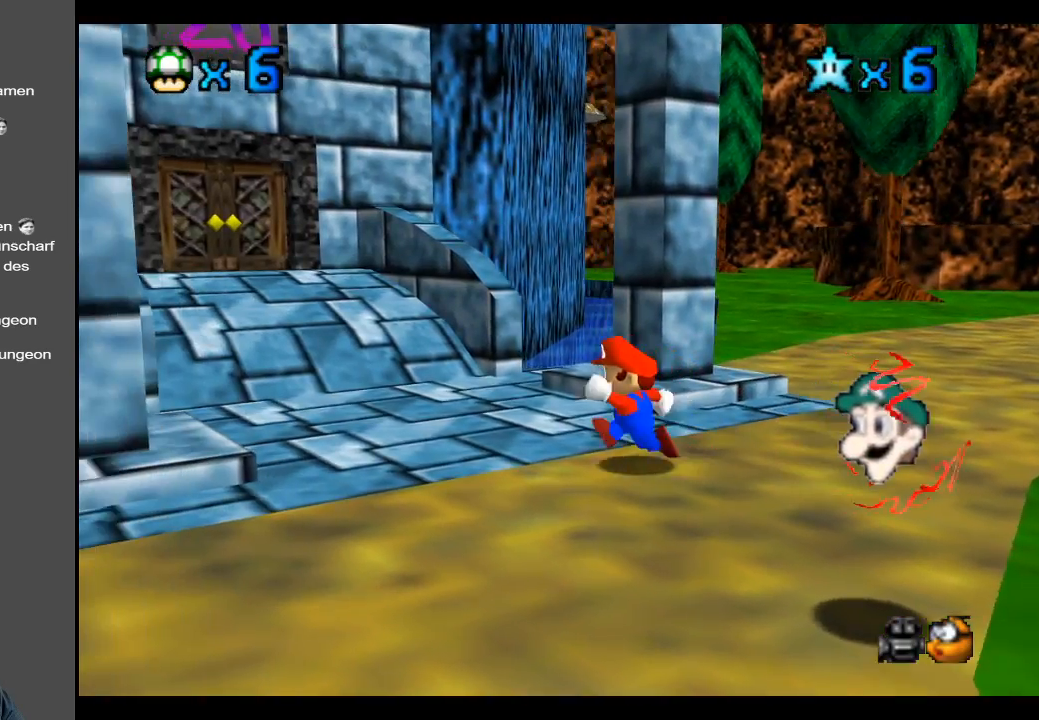
{"buttons": [], "left_stick": "down", "right_stick": "center", "events": [[133, "left_stick", "down"]]}
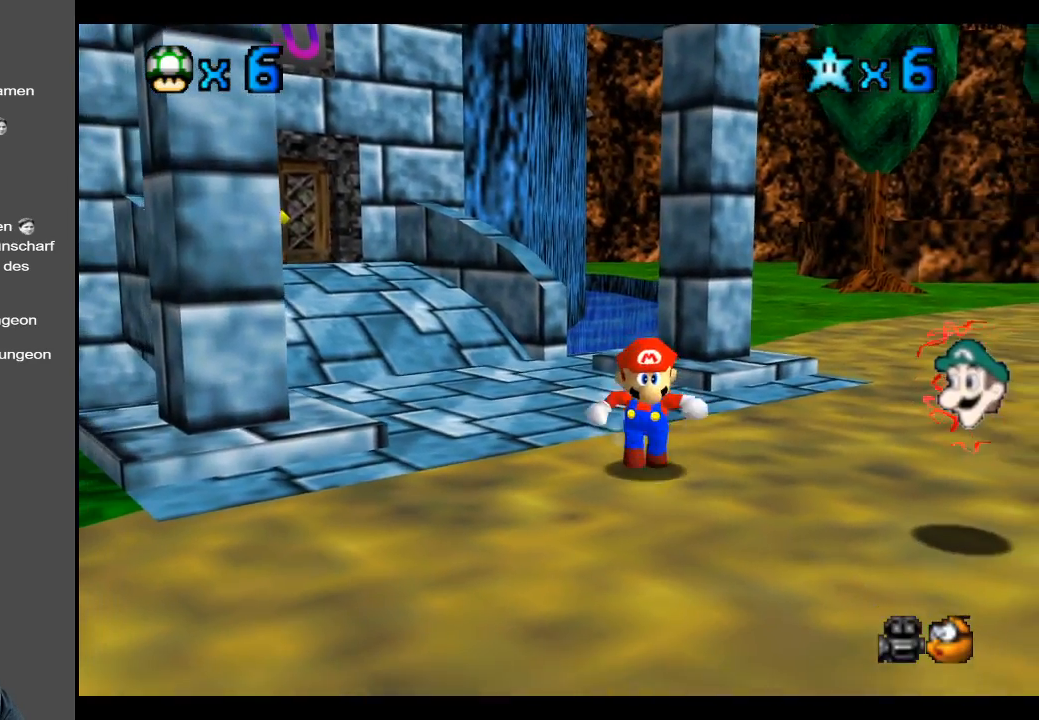
{"buttons": [], "left_stick": "center", "right_stick": "center", "events": [[50, "left_stick", "center"]]}
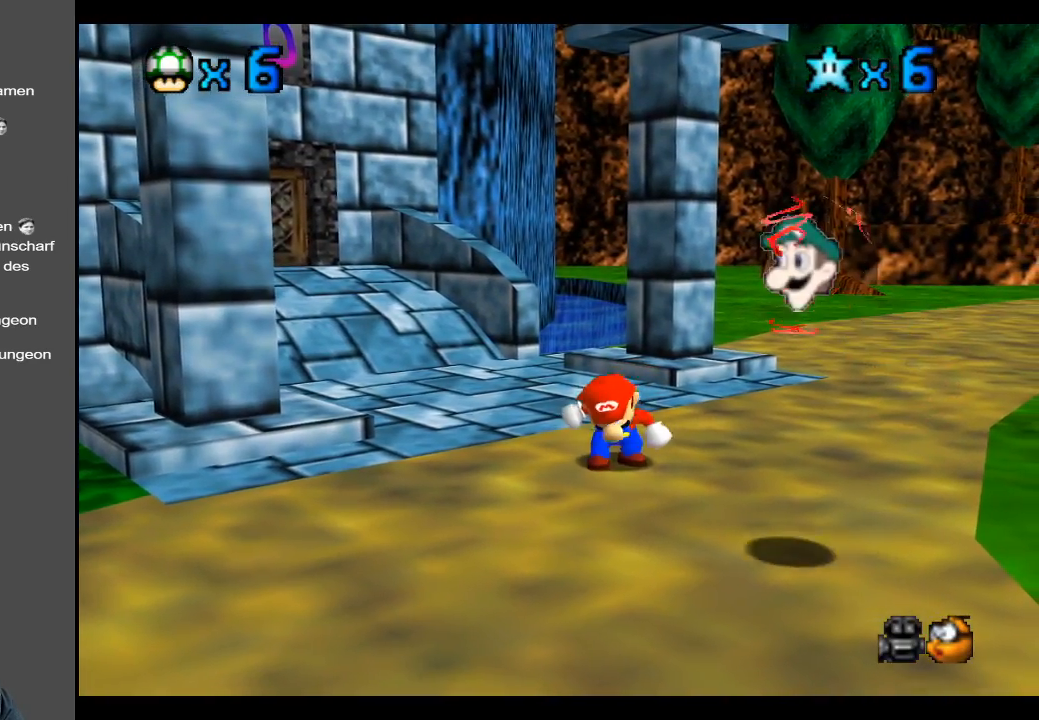
{"buttons": ["B"], "left_stick": "down-right", "right_stick": "center", "events": [[133, "left_stick", "right"], [417, "B", "down"], [500, "left_stick", "down-right"]]}
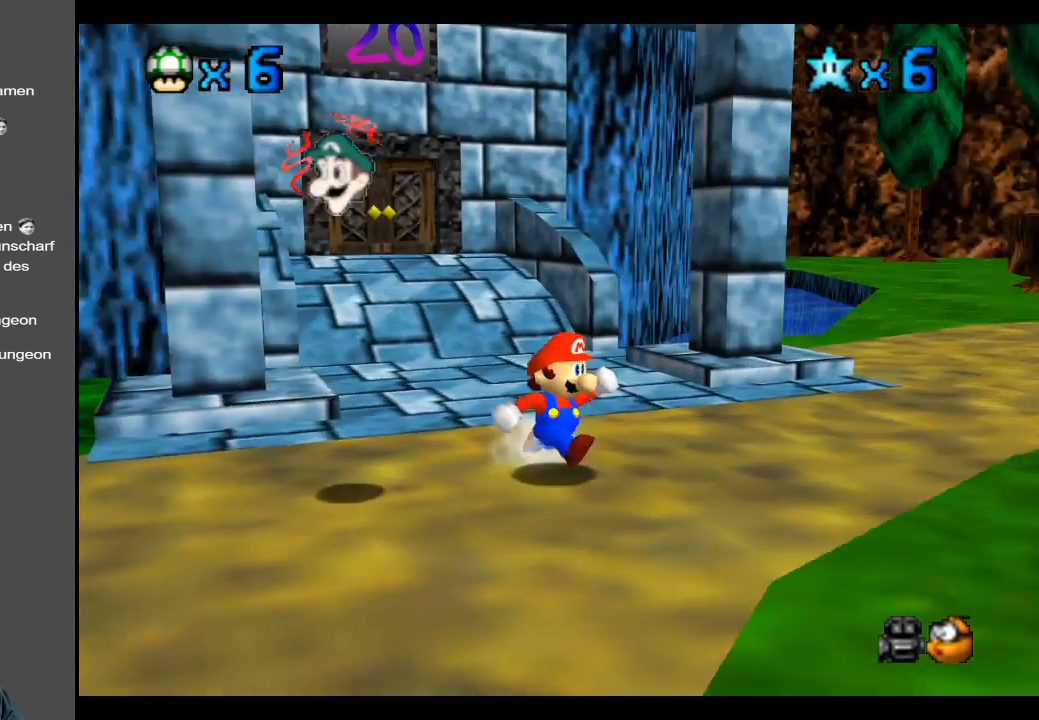
{"buttons": [], "left_stick": "down", "right_stick": "center", "events": [[67, "B", "up"], [400, "left_stick", "down"]]}
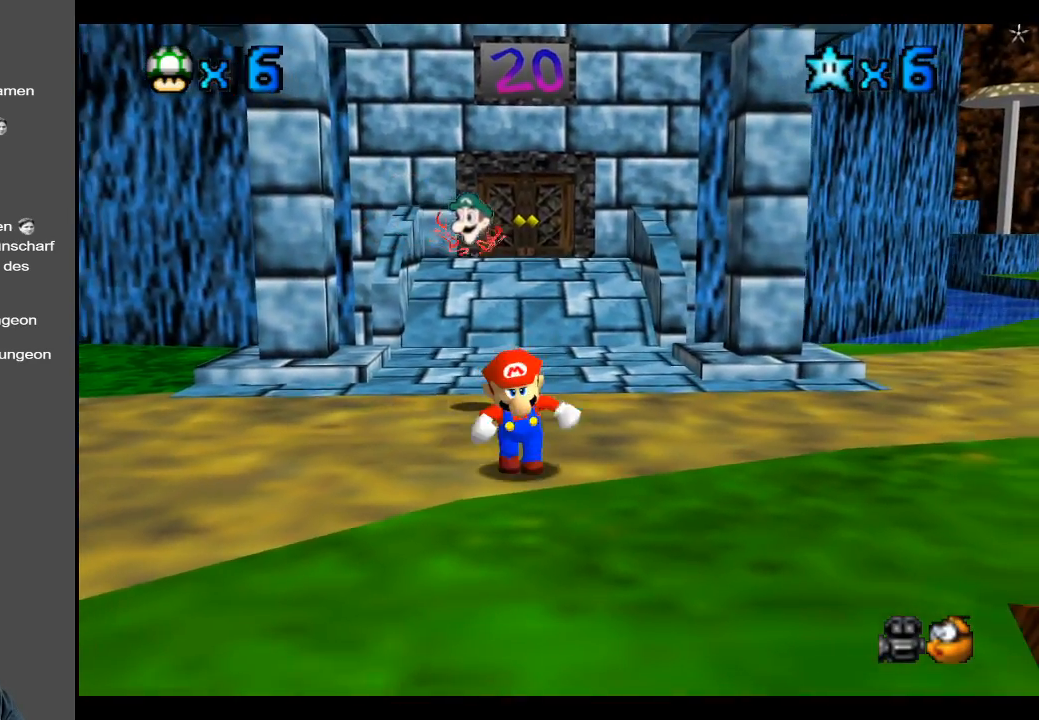
{"buttons": [], "left_stick": "down-left", "right_stick": "center", "events": [[200, "left_stick", "down-left"]]}
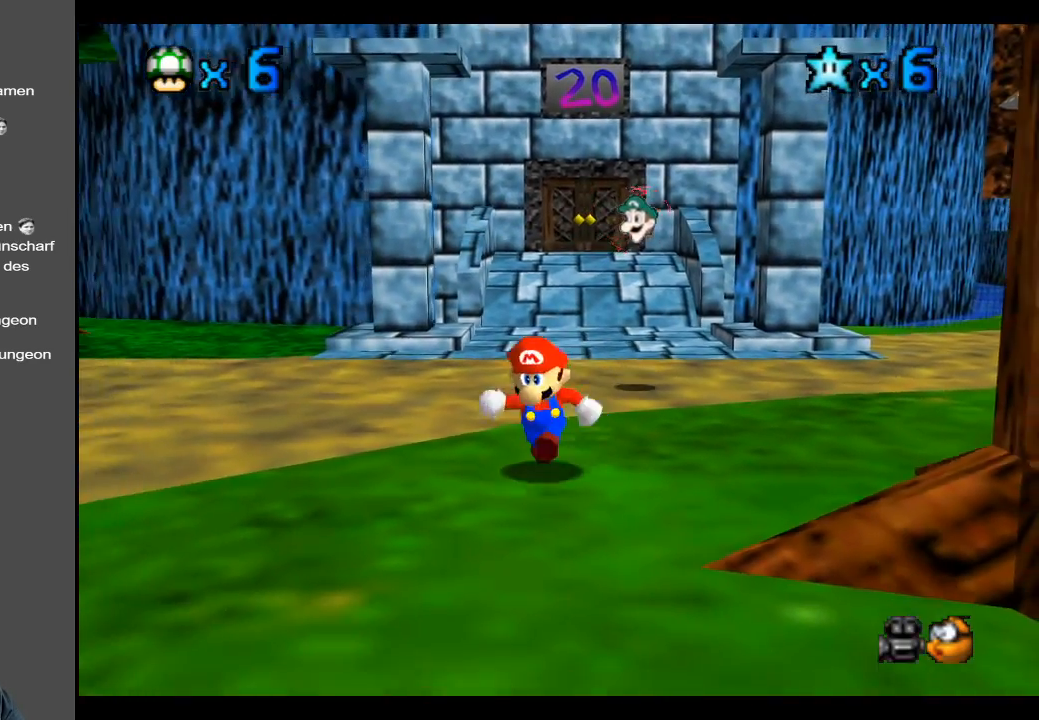
{"buttons": [], "left_stick": "left", "right_stick": "center", "events": [[500, "left_stick", "left"]]}
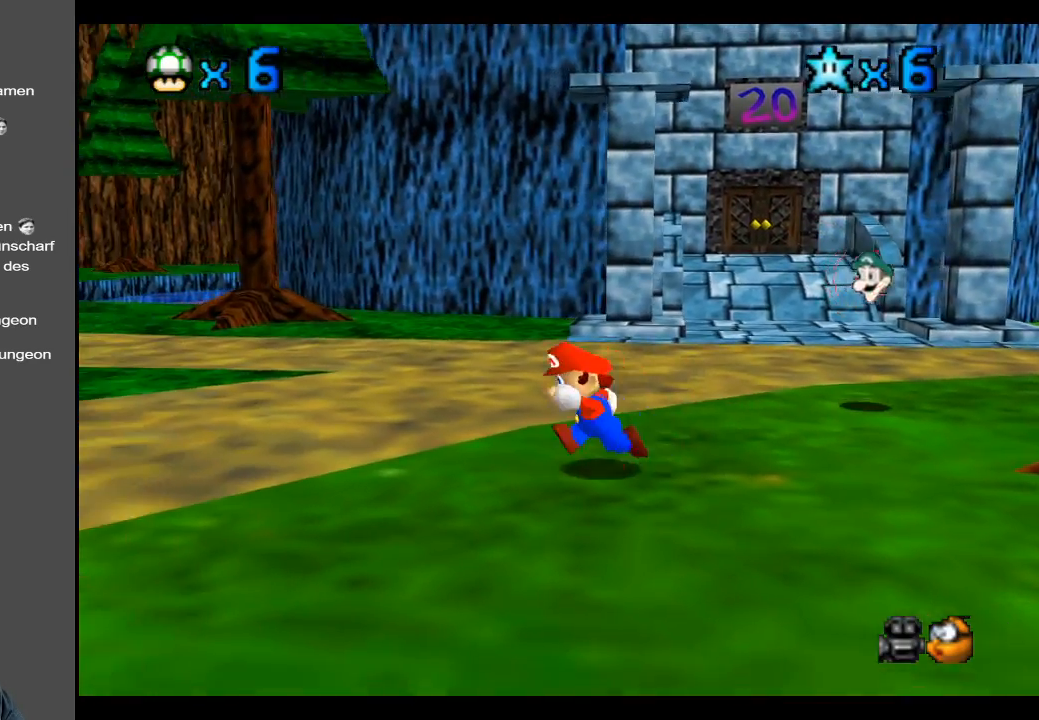
{"buttons": [], "left_stick": "up", "right_stick": "center", "events": [[250, "B", "down"], [300, "left_stick", "up-left"], [383, "B", "up"], [483, "left_stick", "up"]]}
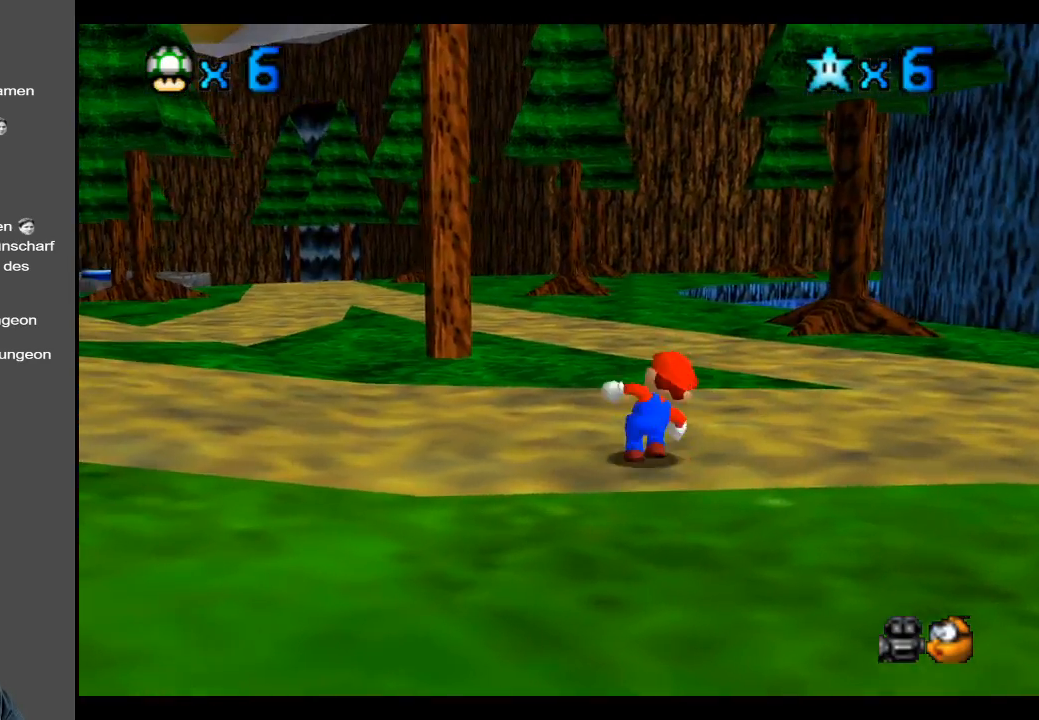
{"buttons": [], "left_stick": "up", "right_stick": "center", "events": [[117, "Y", "down"], [200, "Y", "up"], [283, "Y", "down"], [400, "Y", "up"]]}
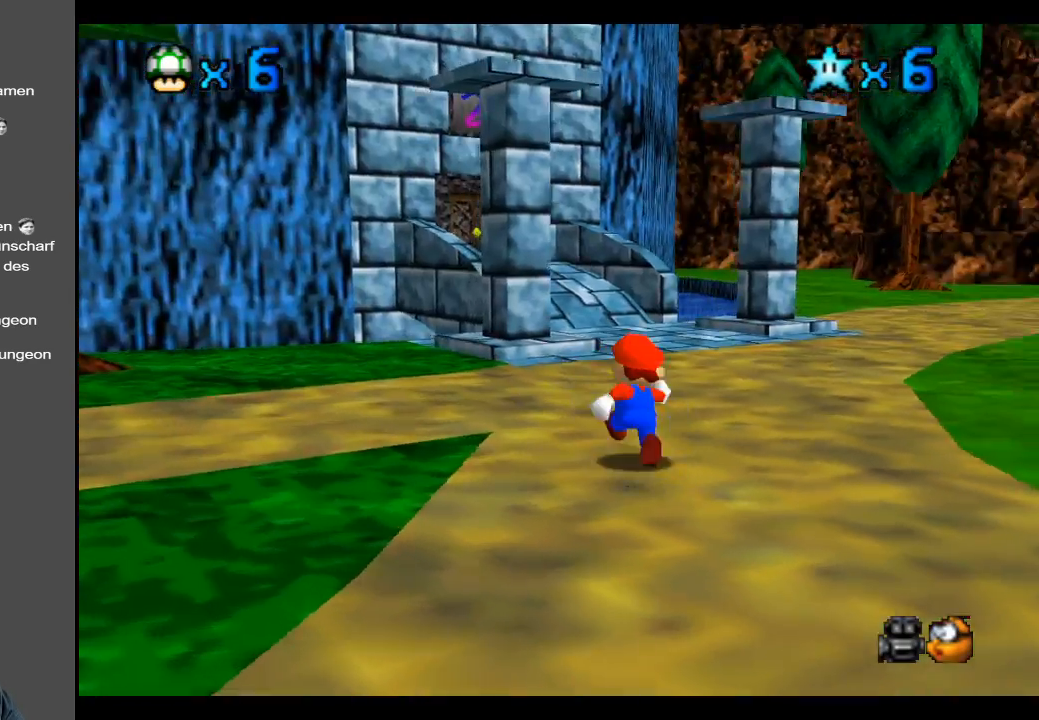
{"buttons": [], "left_stick": "up", "right_stick": "center", "events": [[17, "Y", "down"], [117, "Y", "up"]]}
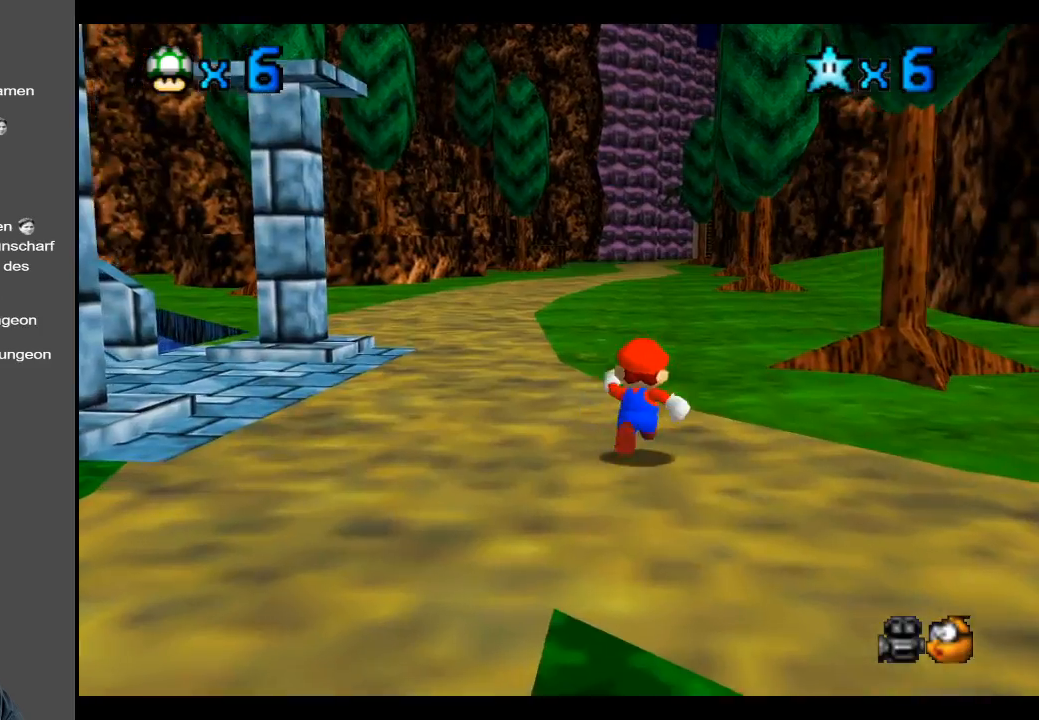
{"buttons": [], "left_stick": "up-right", "right_stick": "center", "events": [[67, "B", "down"], [183, "B", "up"], [283, "B", "down"], [350, "B", "up"], [350, "left_stick", "up-right"]]}